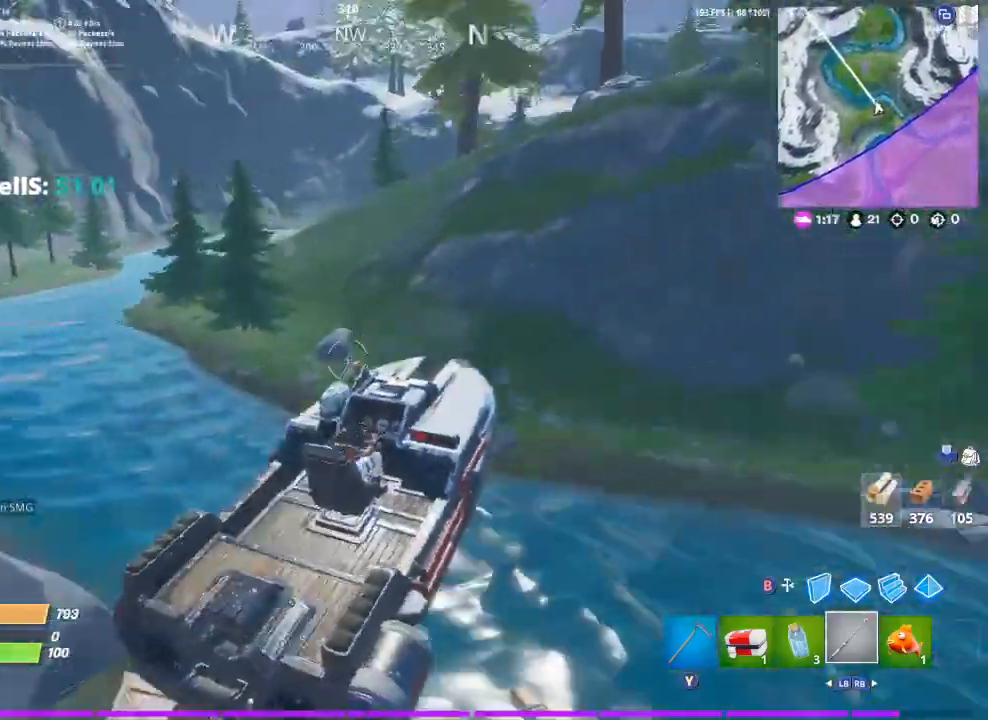
Gameplay with a controller (Xbox layout); each line is a JSON object with the inputs held at the frame after it. "events" lists button and stick changes between this image and that frame as [ms after this image, input, new state], when the widget could be followed in between.
{"buttons": [], "left_stick": "left", "right_stick": "left", "events": [[100, "right_stick", "left"]]}
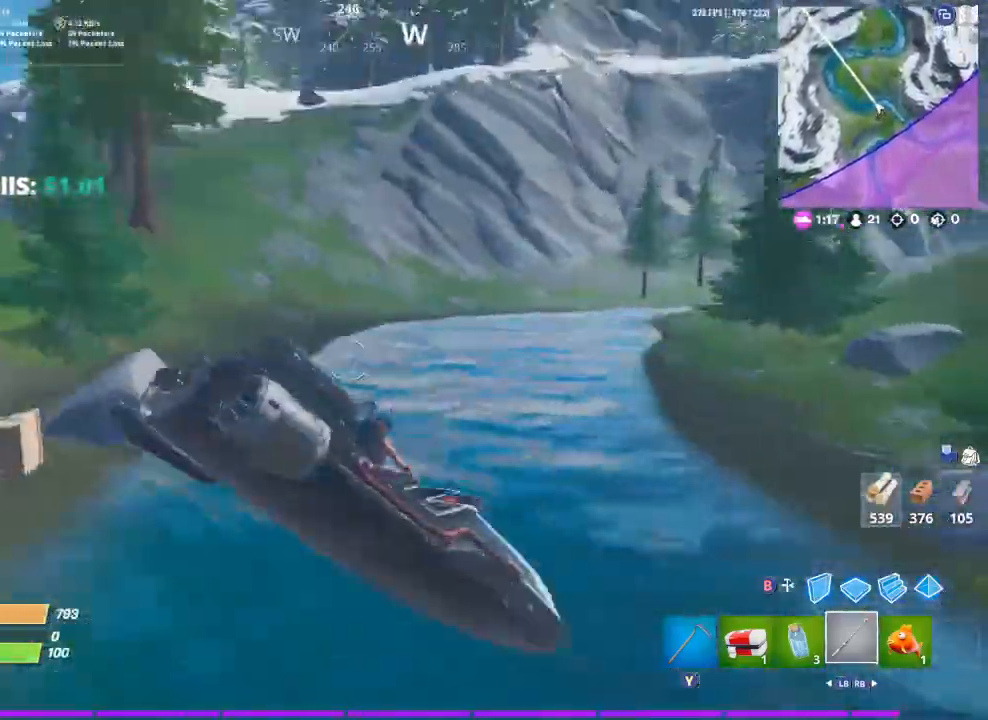
{"buttons": [], "left_stick": "left", "right_stick": "center", "events": [[500, "right_stick", "center"]]}
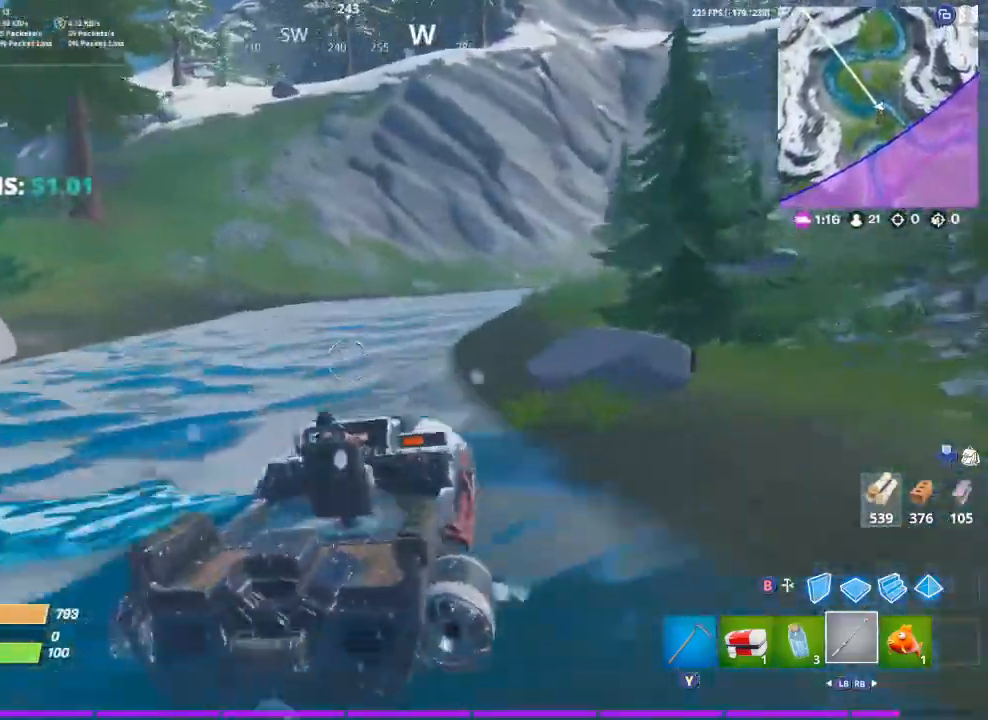
{"buttons": [], "left_stick": "up", "right_stick": "center", "events": [[333, "left_stick", "up"]]}
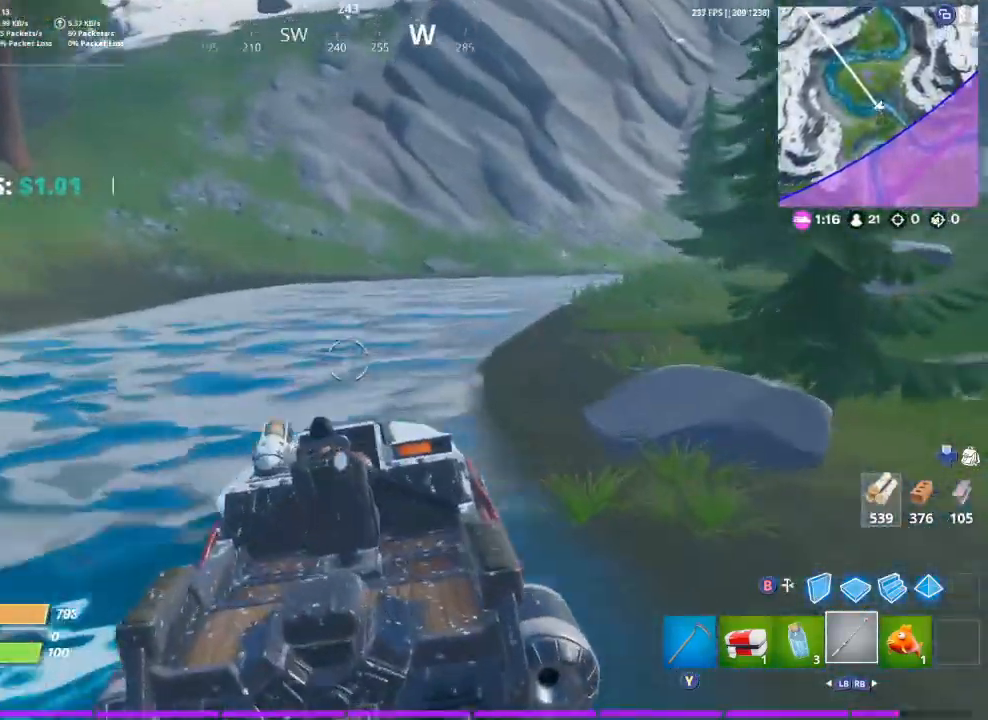
{"buttons": [], "left_stick": "up-right", "right_stick": "left", "events": [[133, "L3", "down"], [267, "L3", "up"], [433, "A", "down"], [433, "left_stick", "up-right"], [467, "A", "up"], [500, "right_stick", "left"]]}
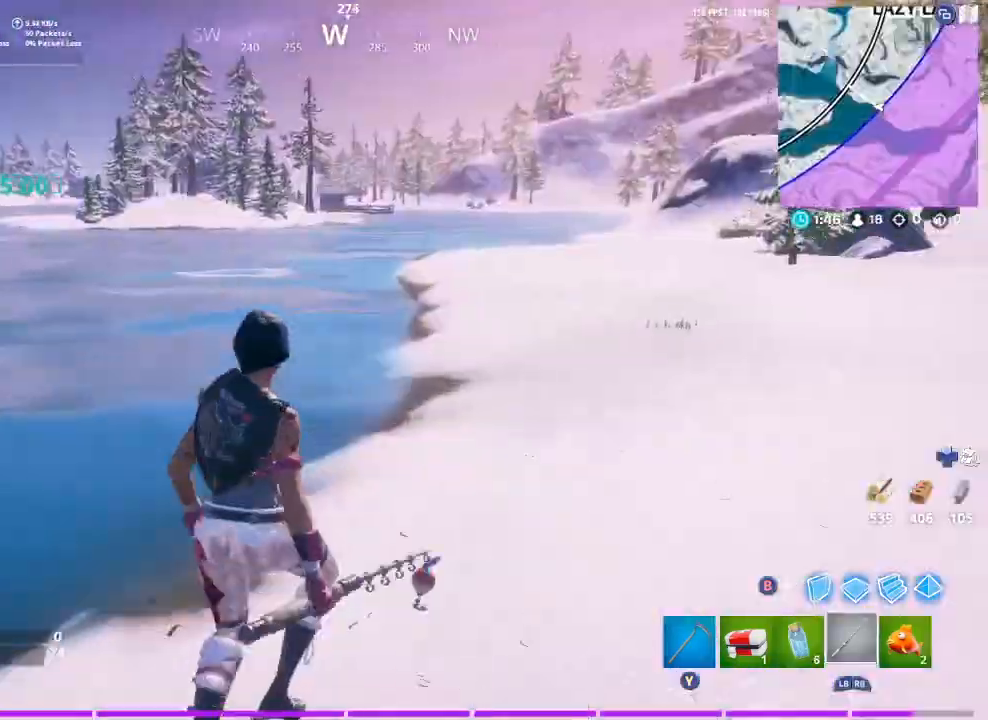
{"buttons": [], "left_stick": "up-right", "right_stick": "center", "events": [[67, "right_stick", "center"]]}
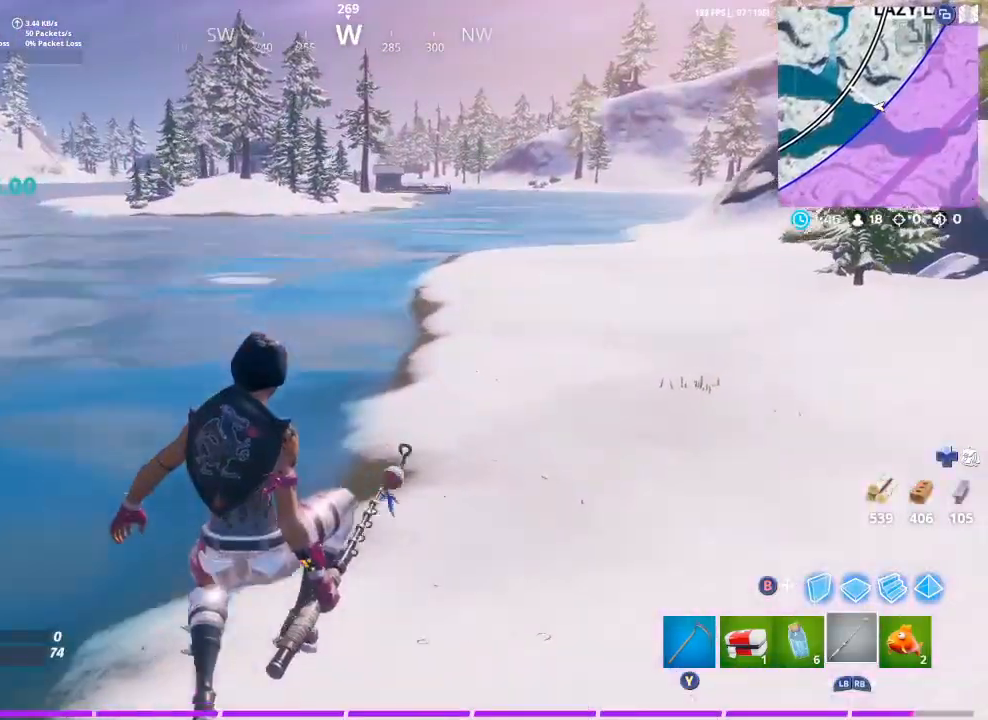
{"buttons": [], "left_stick": "up-right", "right_stick": "center", "events": []}
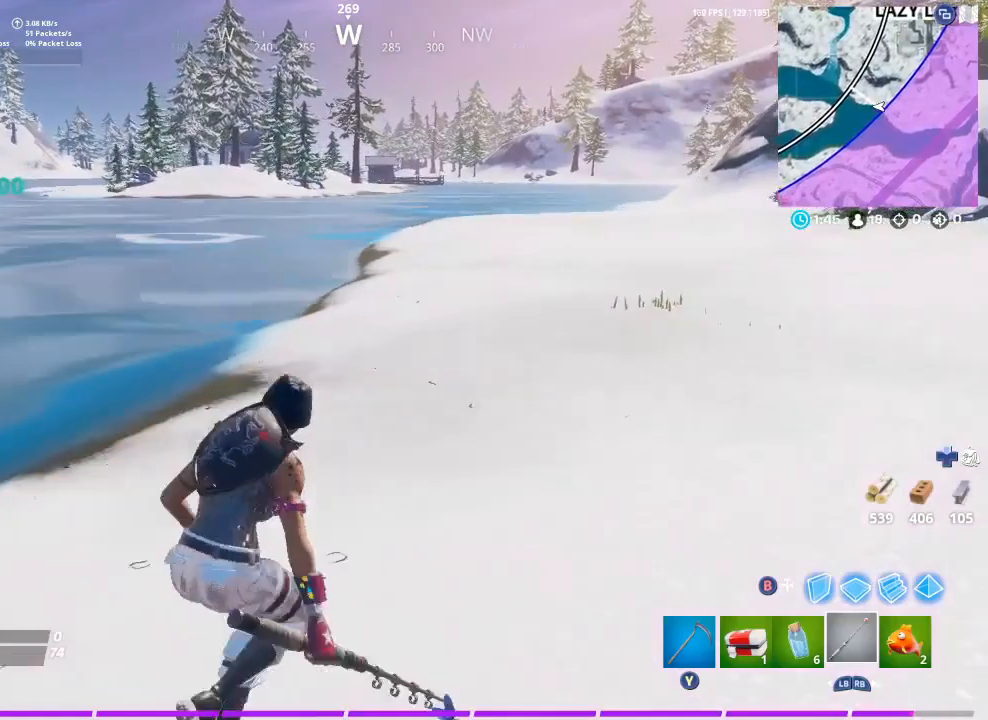
{"buttons": [], "left_stick": "up-right", "right_stick": "center", "events": []}
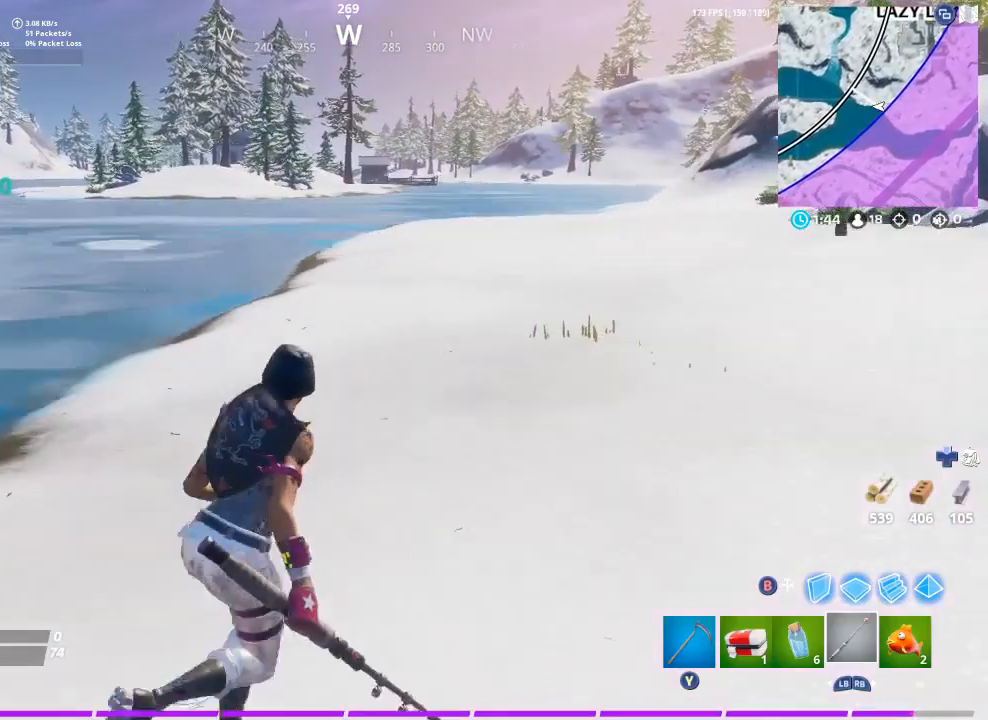
{"buttons": [], "left_stick": "up", "right_stick": "center", "events": [[133, "right_stick", "left"], [300, "left_stick", "up"], [500, "right_stick", "center"]]}
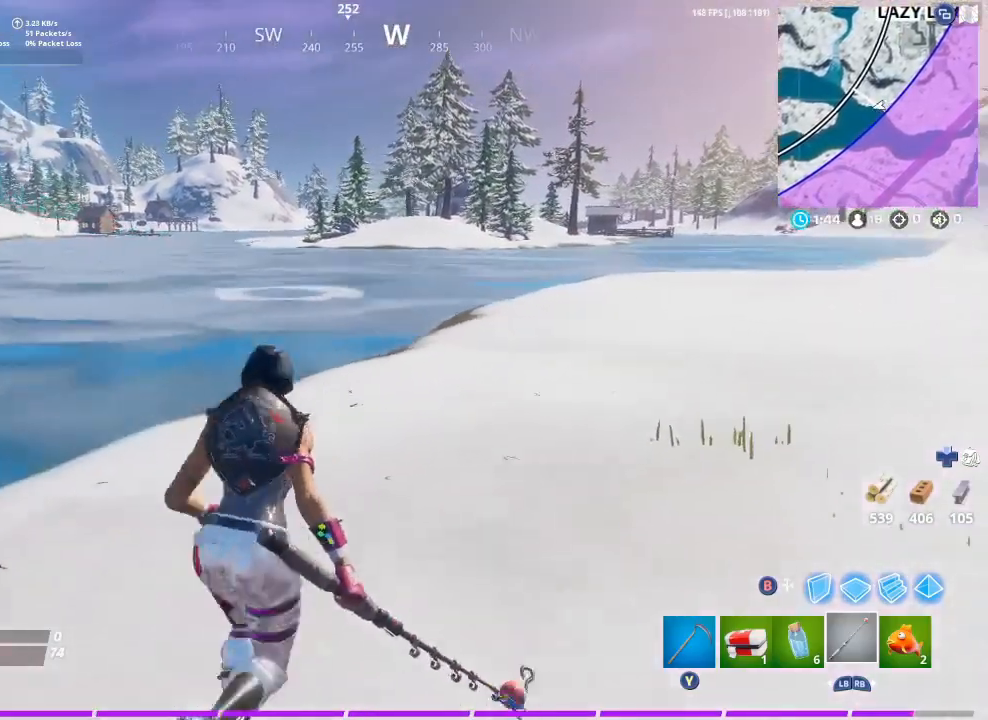
{"buttons": ["R2"], "left_stick": "up", "right_stick": "center", "events": [[267, "right_stick", "left"], [367, "R2", "down"], [367, "right_stick", "center"]]}
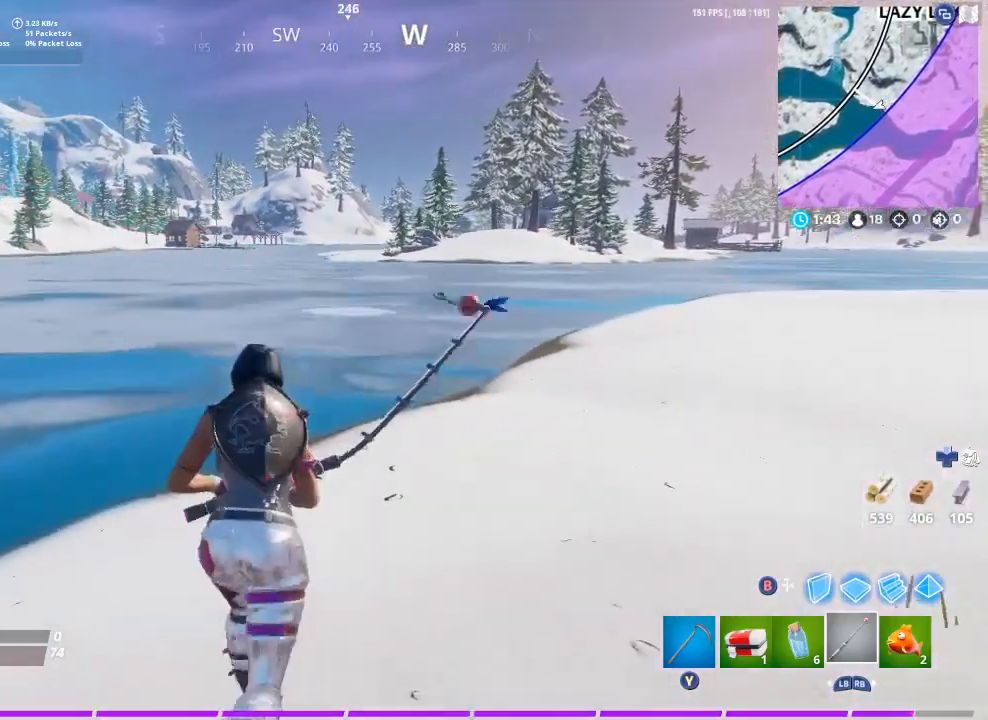
{"buttons": [], "left_stick": "center", "right_stick": "center", "events": [[33, "R2", "up"], [100, "left_stick", "center"], [167, "right_stick", "down"], [500, "right_stick", "center"]]}
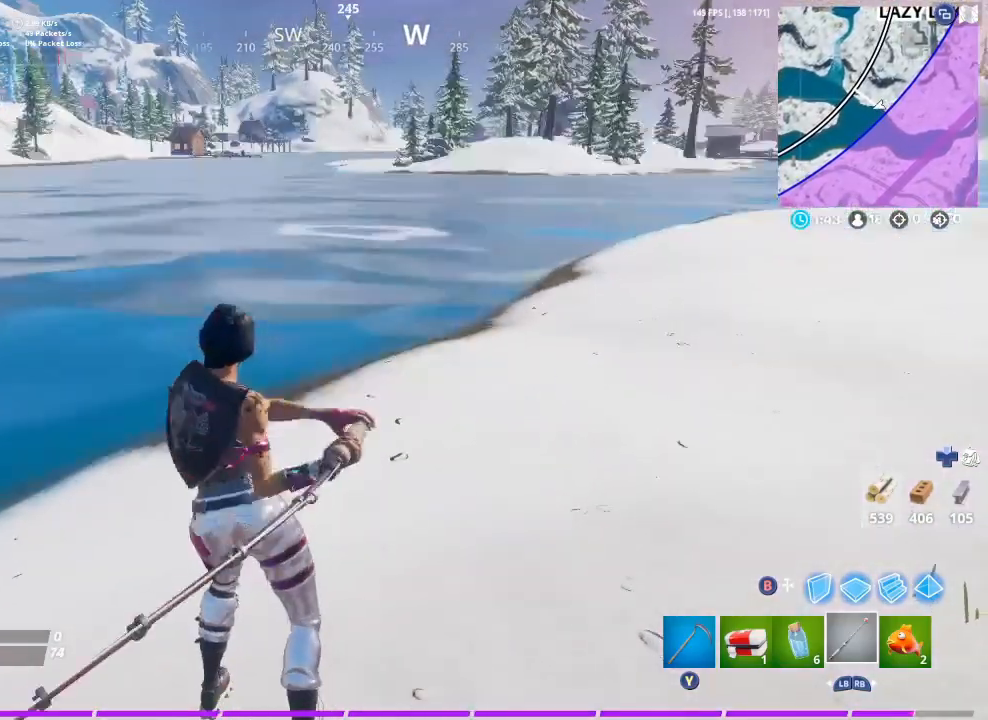
{"buttons": [], "left_stick": "down", "right_stick": "center", "events": [[233, "left_stick", "down"]]}
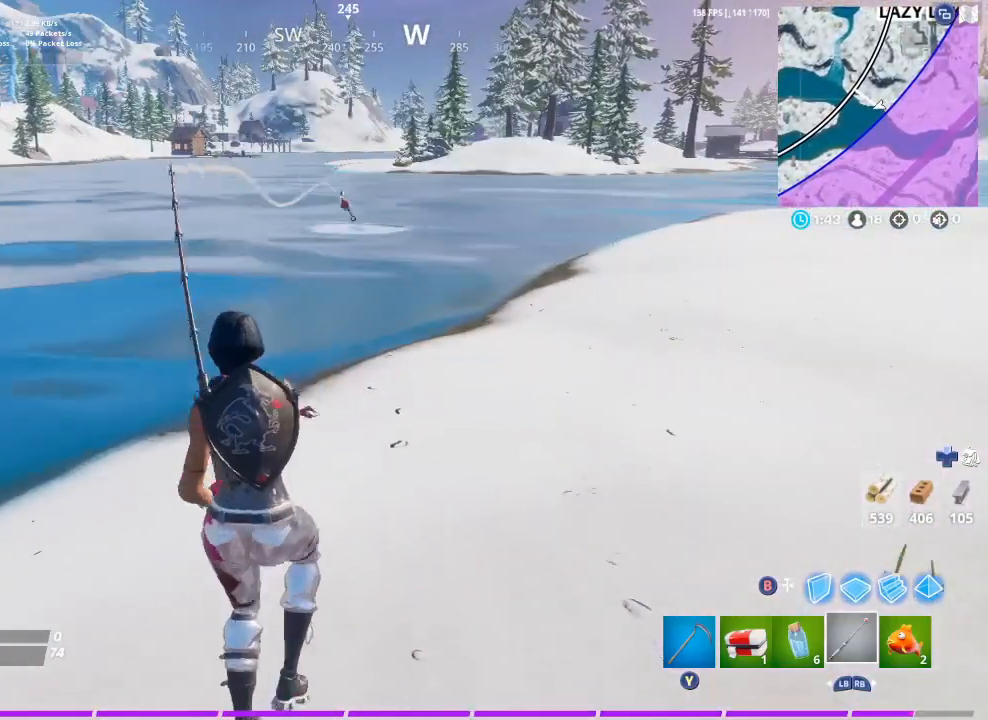
{"buttons": [], "left_stick": "up-right", "right_stick": "center", "events": [[133, "left_stick", "down-right"], [233, "left_stick", "right"], [367, "left_stick", "up-right"]]}
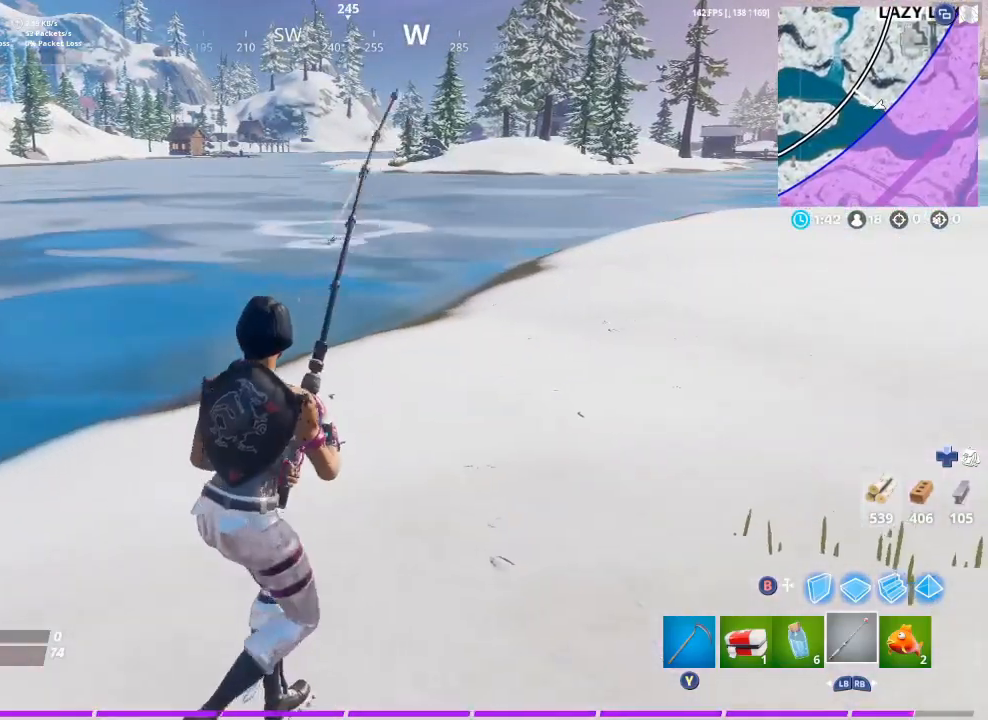
{"buttons": [], "left_stick": "up", "right_stick": "center", "events": [[167, "right_stick", "right"], [367, "left_stick", "up"], [367, "right_stick", "center"]]}
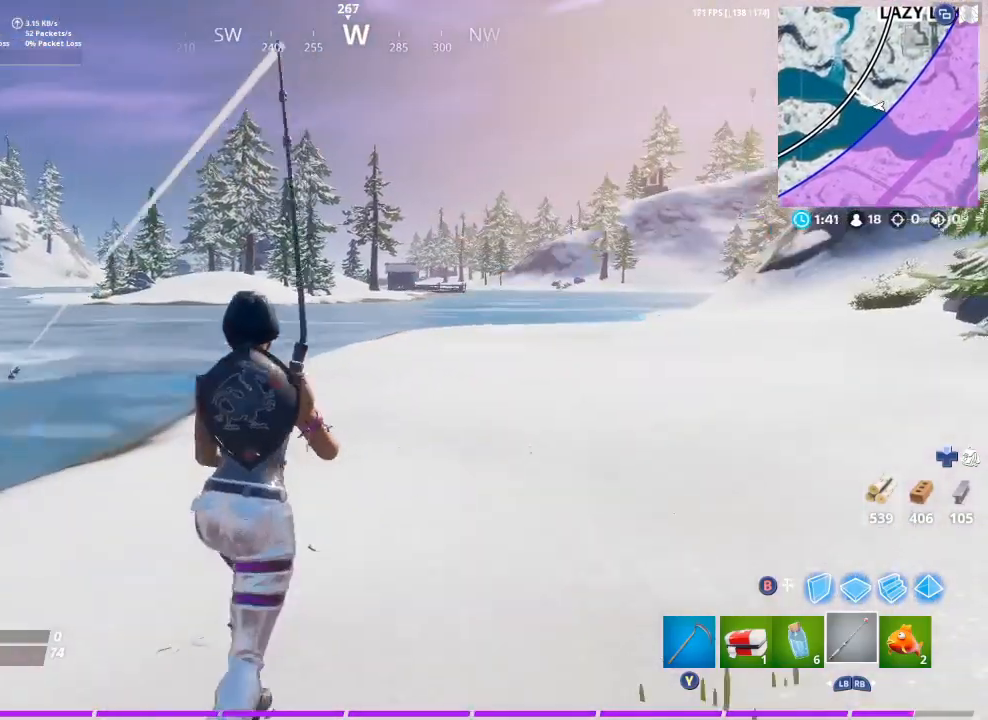
{"buttons": [], "left_stick": "up", "right_stick": "center", "events": [[167, "right_stick", "down-left"], [300, "right_stick", "center"]]}
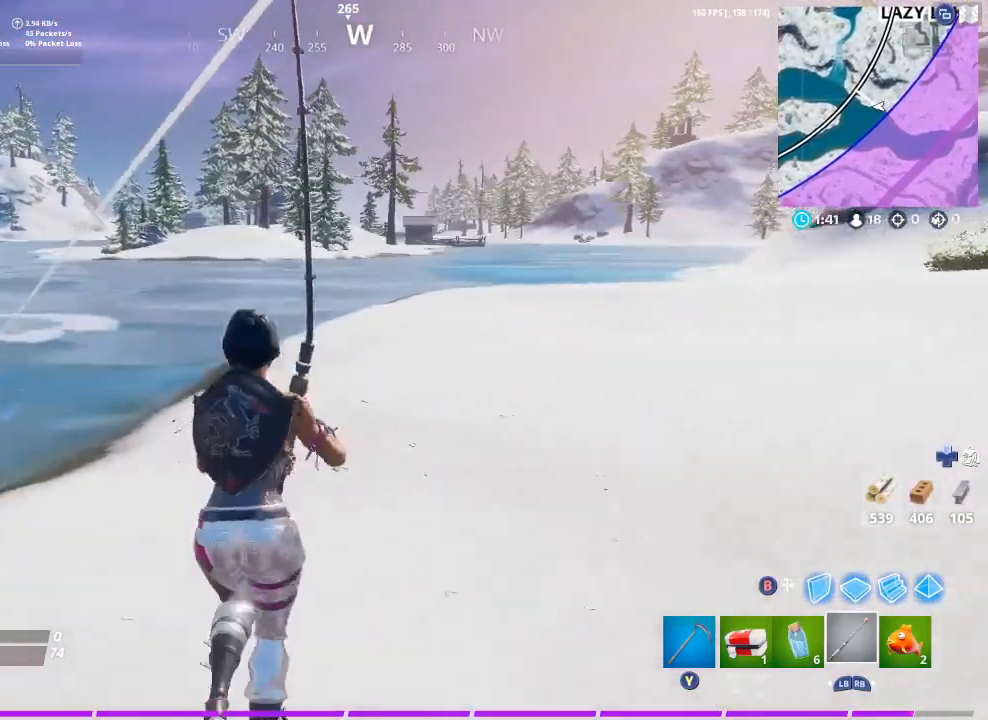
{"buttons": [], "left_stick": "up", "right_stick": "center", "events": [[167, "right_stick", "right"], [400, "right_stick", "center"]]}
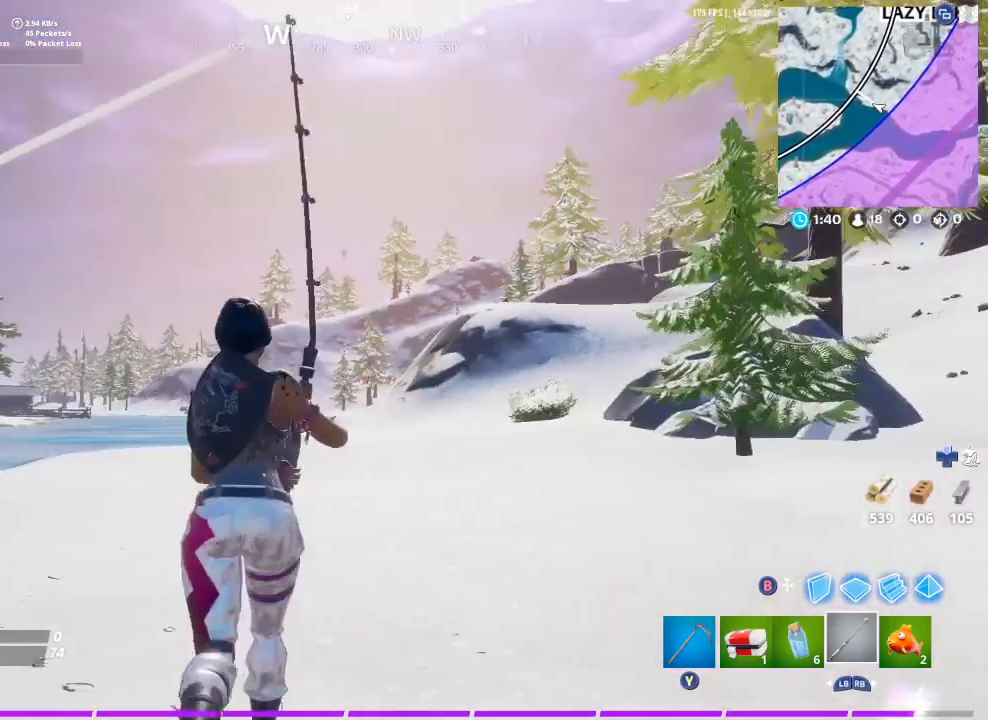
{"buttons": [], "left_stick": "up", "right_stick": "center", "events": [[267, "right_stick", "right"], [467, "right_stick", "center"]]}
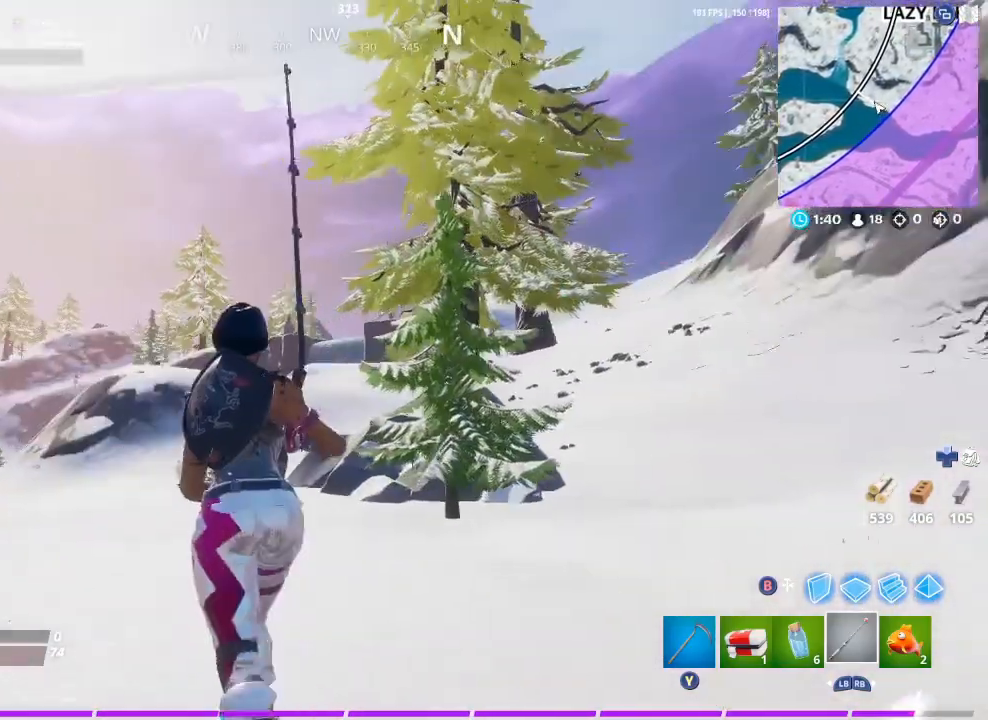
{"buttons": [], "left_stick": "up", "right_stick": "center", "events": []}
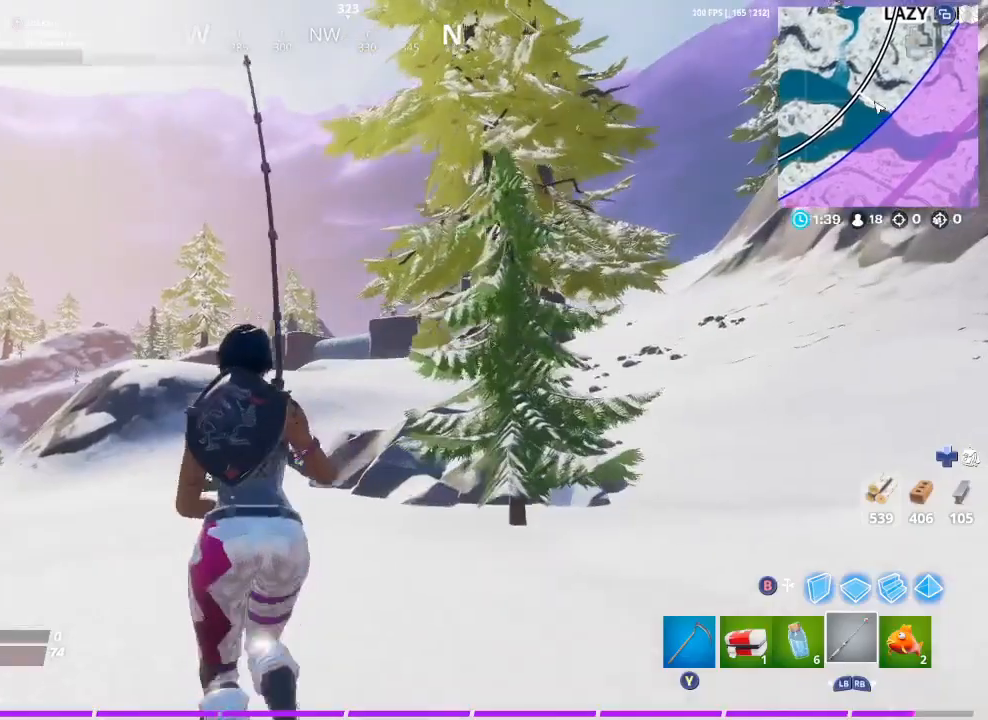
{"buttons": [], "left_stick": "up", "right_stick": "right", "events": [[167, "right_stick", "right"]]}
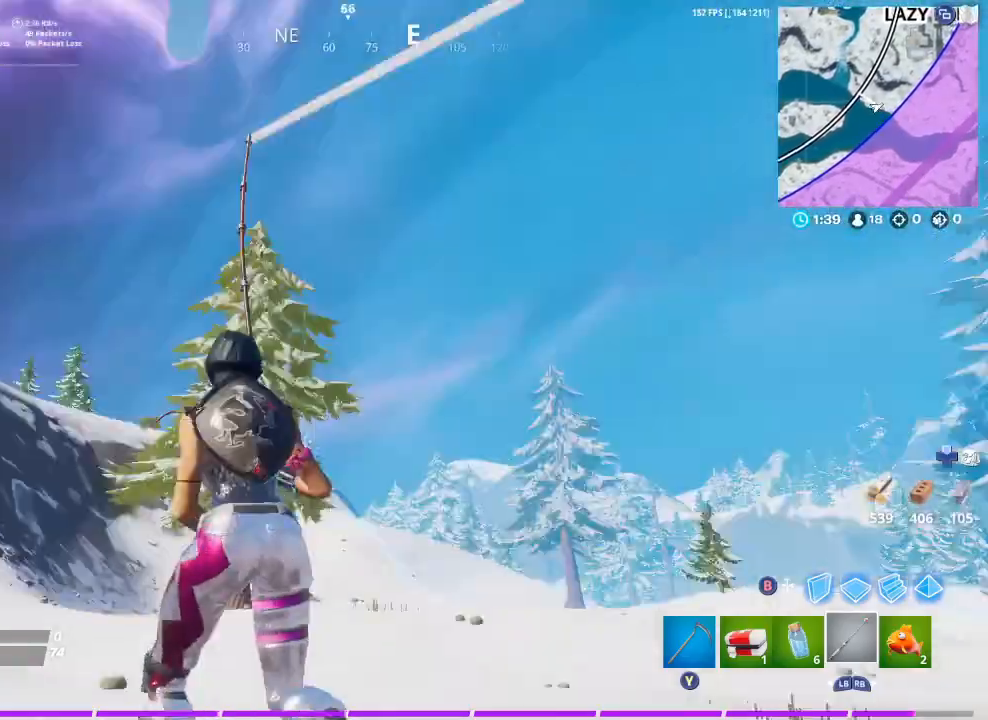
{"buttons": [], "left_stick": "up", "right_stick": "center", "events": [[167, "right_stick", "down-right"], [500, "right_stick", "center"]]}
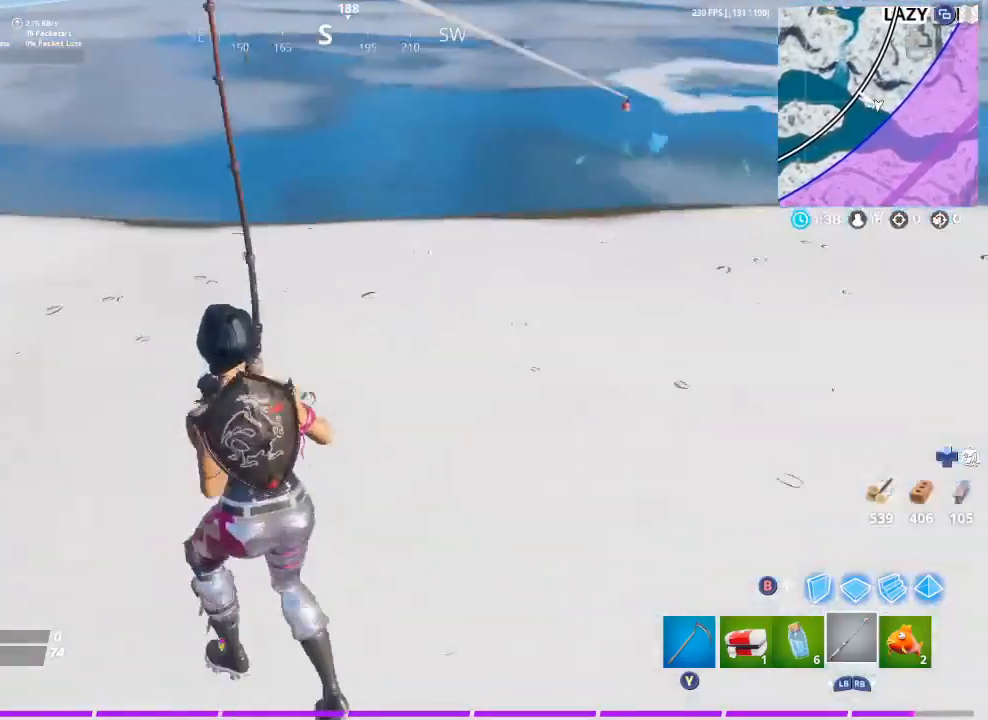
{"buttons": [], "left_stick": "up-right", "right_stick": "center", "events": [[33, "left_stick", "up-right"], [200, "right_stick", "up-right"], [333, "right_stick", "center"]]}
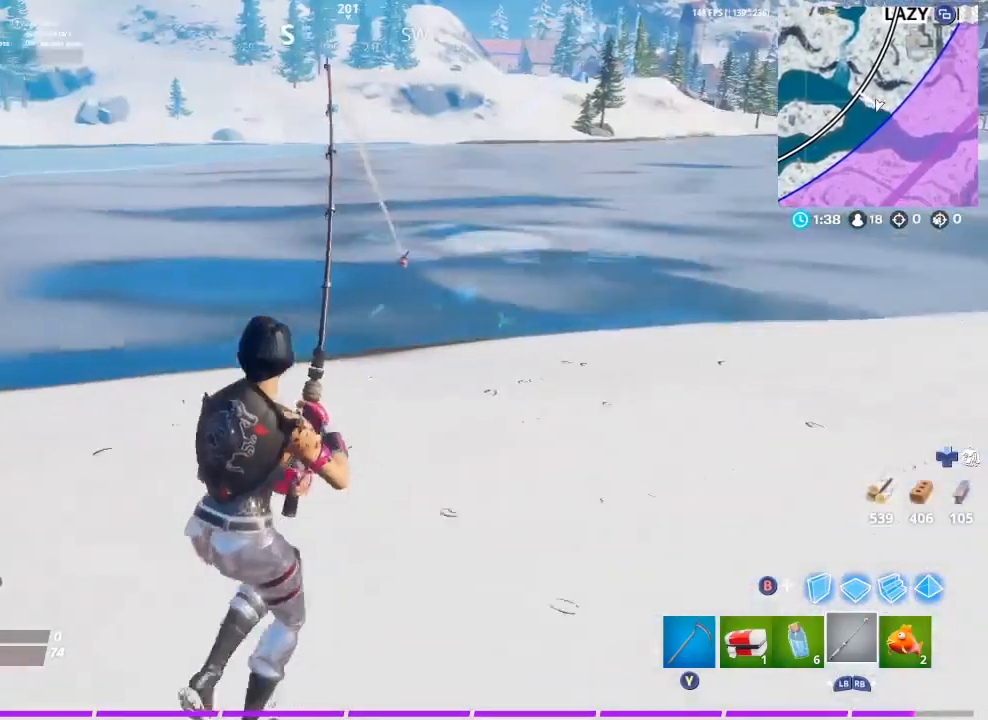
{"buttons": [], "left_stick": "right", "right_stick": "center", "events": [[300, "right_stick", "right"], [367, "left_stick", "right"], [400, "right_stick", "center"]]}
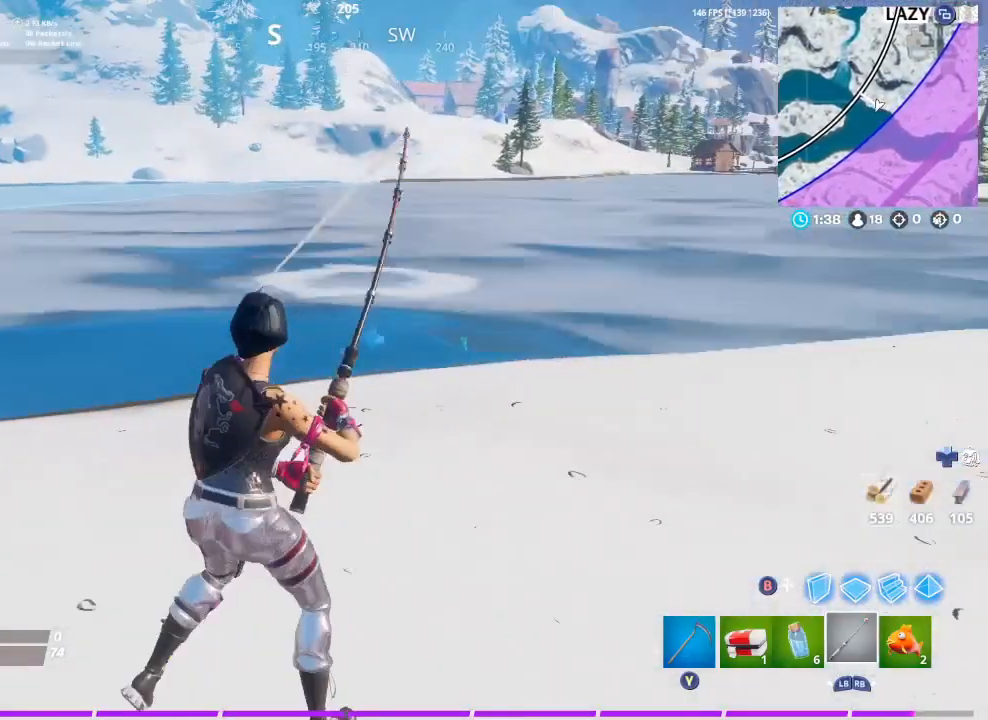
{"buttons": [], "left_stick": "down", "right_stick": "center", "events": [[133, "left_stick", "down-right"], [467, "left_stick", "down"]]}
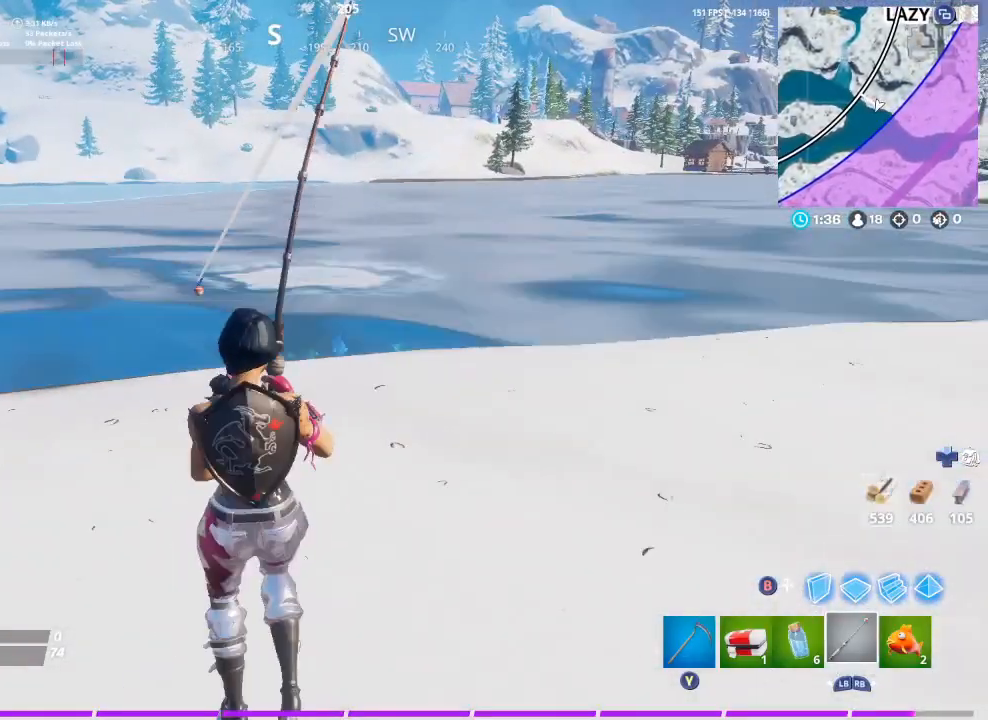
{"buttons": [], "left_stick": "down", "right_stick": "center", "events": []}
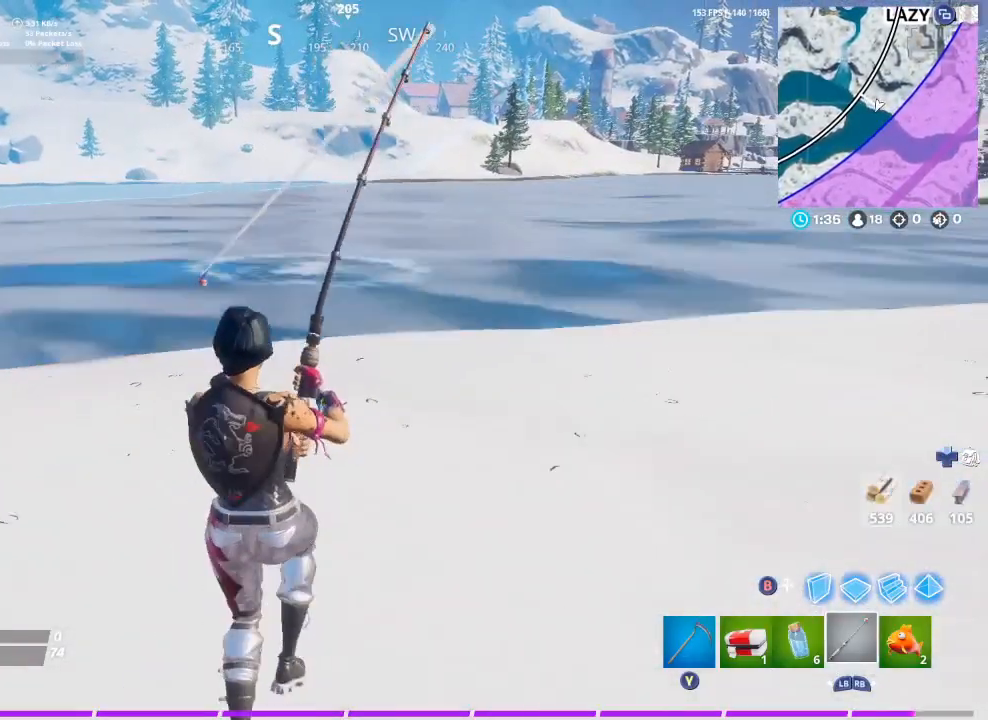
{"buttons": ["R2"], "left_stick": "down", "right_stick": "center", "events": [[300, "R2", "down"]]}
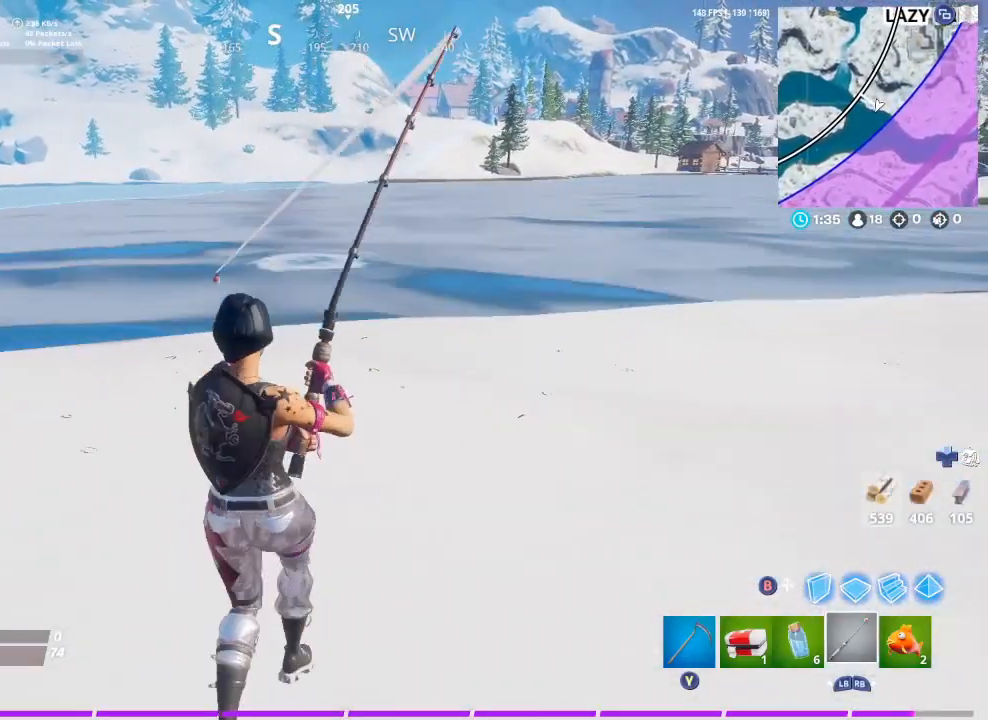
{"buttons": [], "left_stick": "down", "right_stick": "center", "events": [[67, "R2", "up"]]}
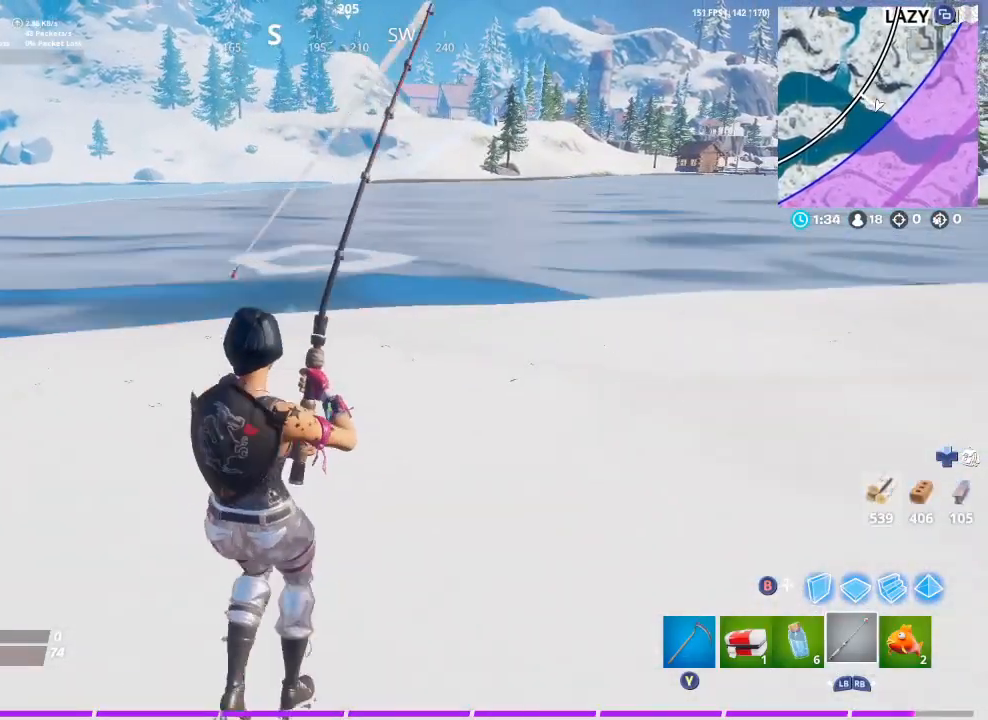
{"buttons": [], "left_stick": "down", "right_stick": "center", "events": []}
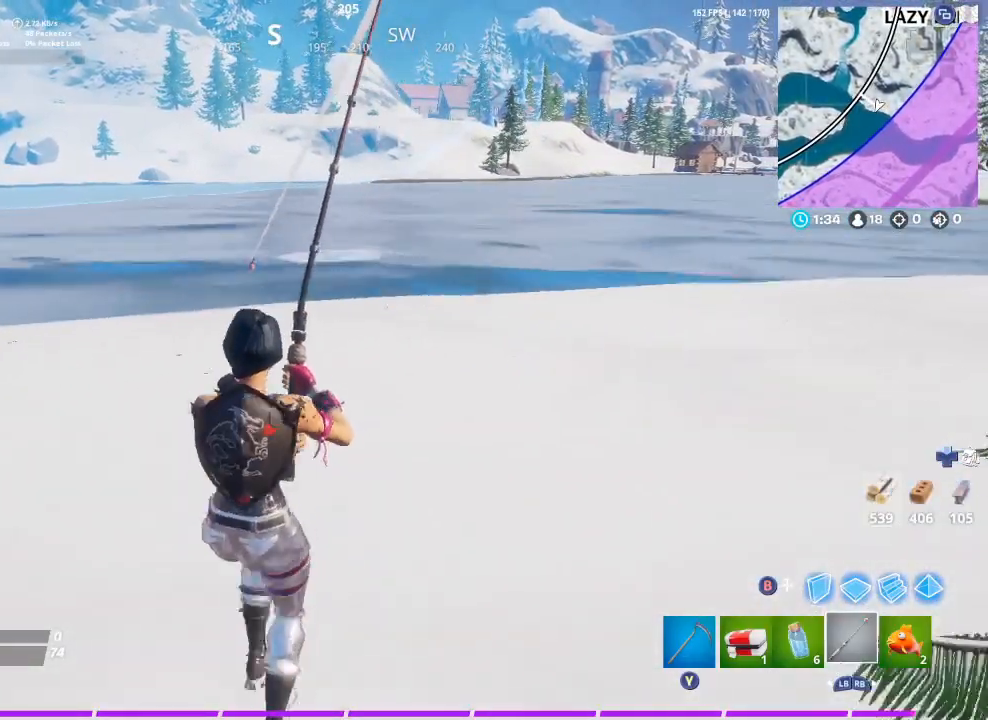
{"buttons": [], "left_stick": "right", "right_stick": "center", "events": [[233, "left_stick", "down-right"], [467, "left_stick", "right"]]}
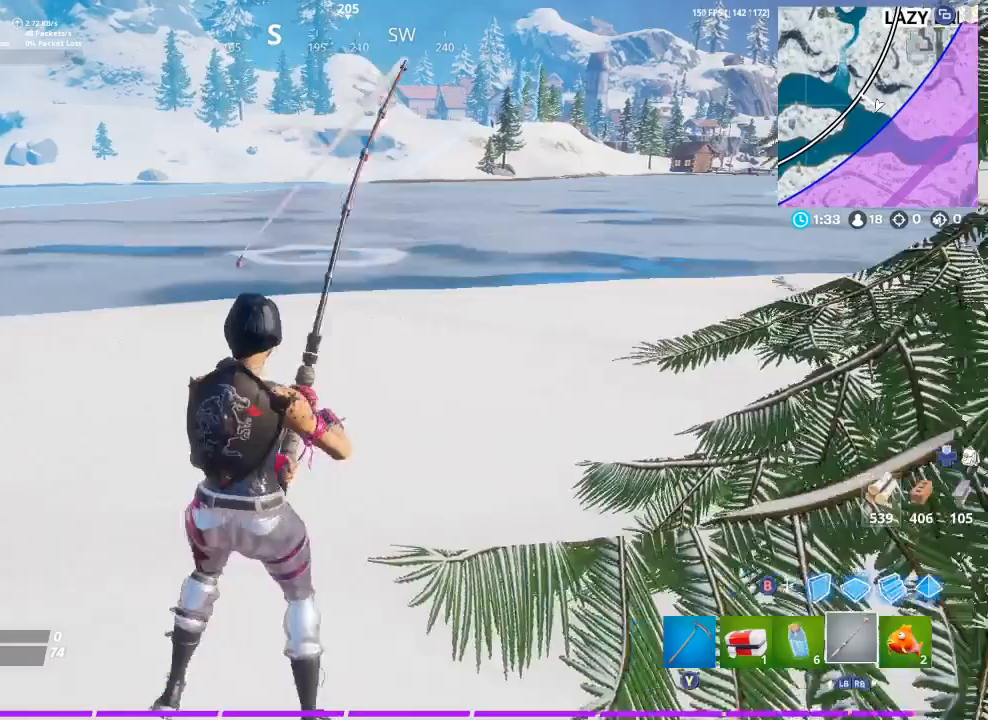
{"buttons": ["R2"], "left_stick": "up-left", "right_stick": "center", "events": [[133, "left_stick", "up-right"], [300, "left_stick", "up-left"], [467, "R2", "down"]]}
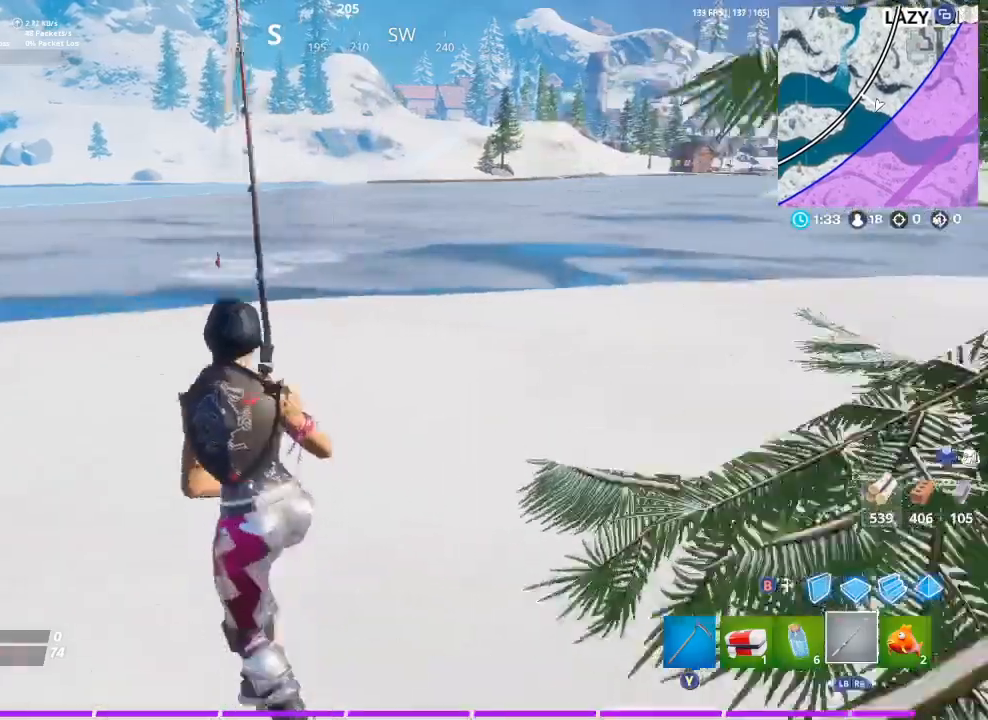
{"buttons": [], "left_stick": "down-right", "right_stick": "center", "events": [[233, "left_stick", "up-right"], [267, "R2", "up"], [367, "left_stick", "right"], [467, "left_stick", "down-right"]]}
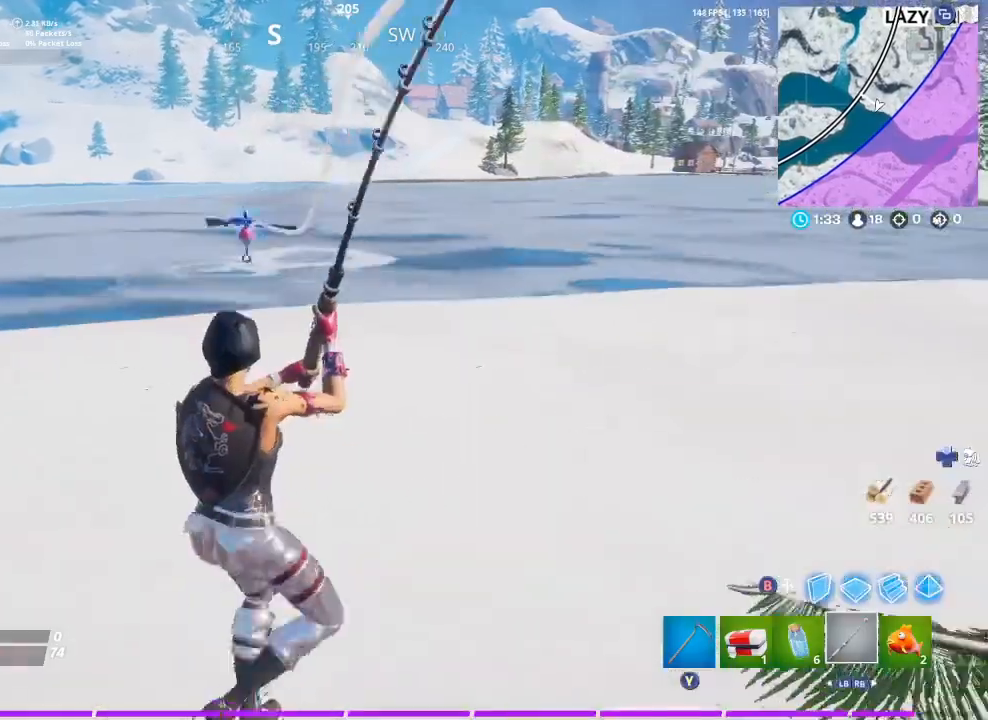
{"buttons": [], "left_stick": "down", "right_stick": "center", "events": [[167, "left_stick", "down"]]}